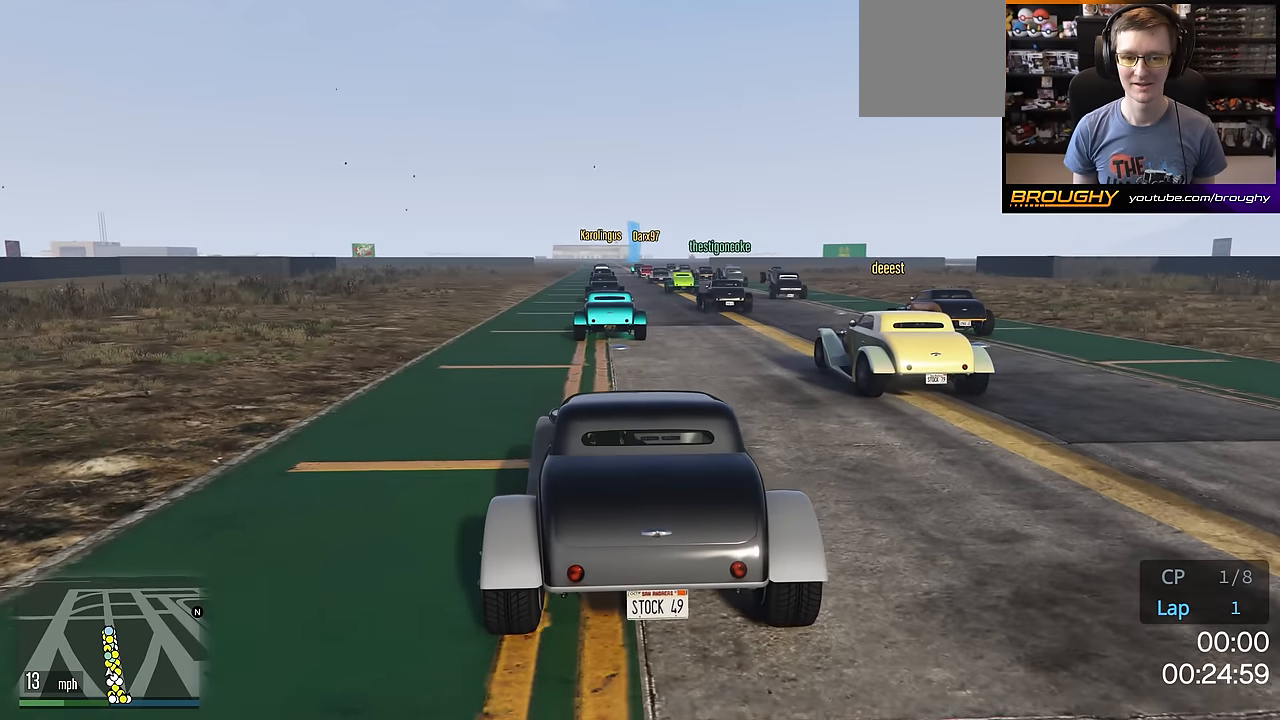
Gameplay with a controller (Xbox layout); each line is a JSON object with the inputs held at the frame after it. "events" lists button and stick changes between this image and that frame as [ms after this image, input, new state], when the widget could be followed in between. Not read: R3.
{"buttons": ["R2"], "left_stick": "center", "right_stick": "center", "events": []}
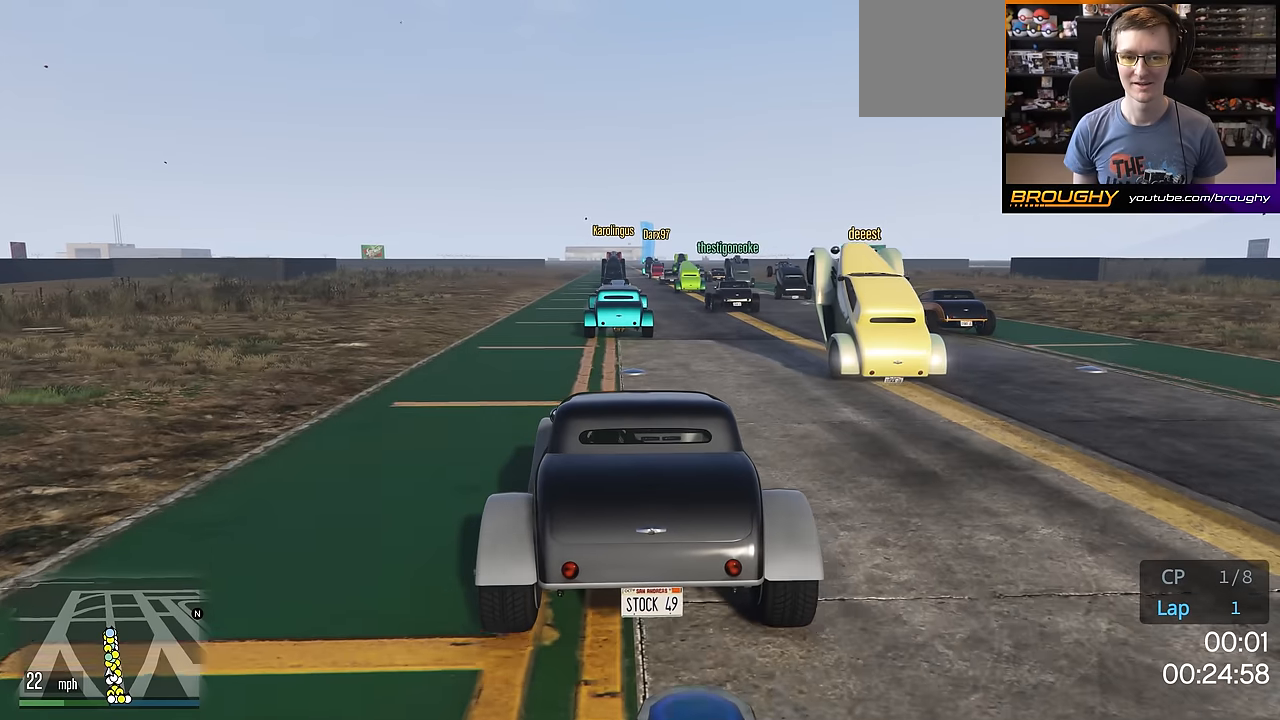
{"buttons": ["R2"], "left_stick": "center", "right_stick": "center", "events": []}
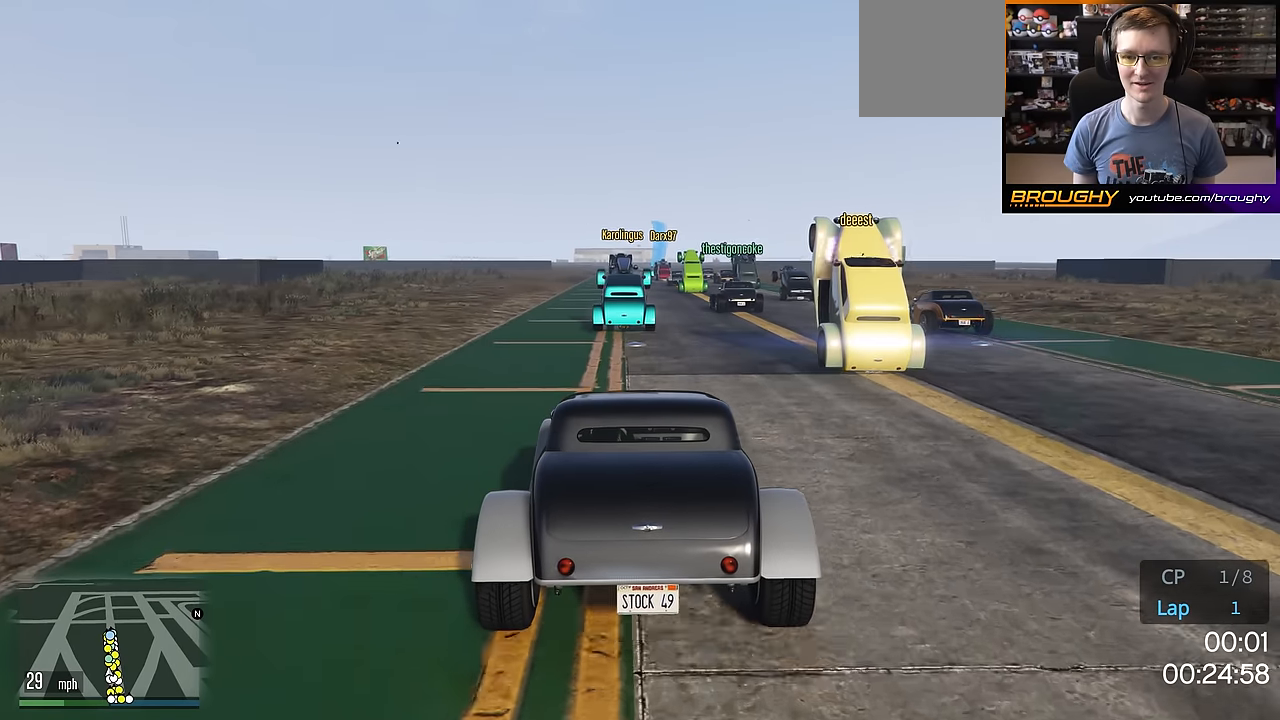
{"buttons": ["R2"], "left_stick": "center", "right_stick": "center", "events": []}
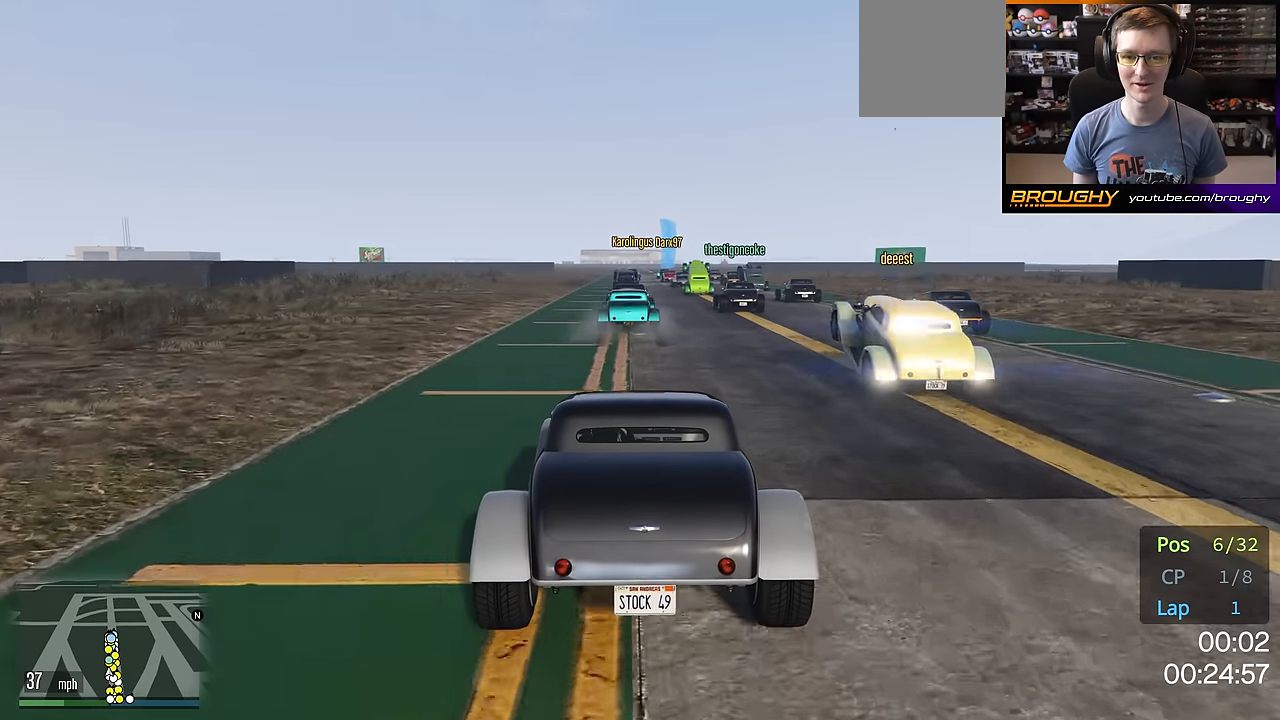
{"buttons": ["R2"], "left_stick": "center", "right_stick": "center", "events": []}
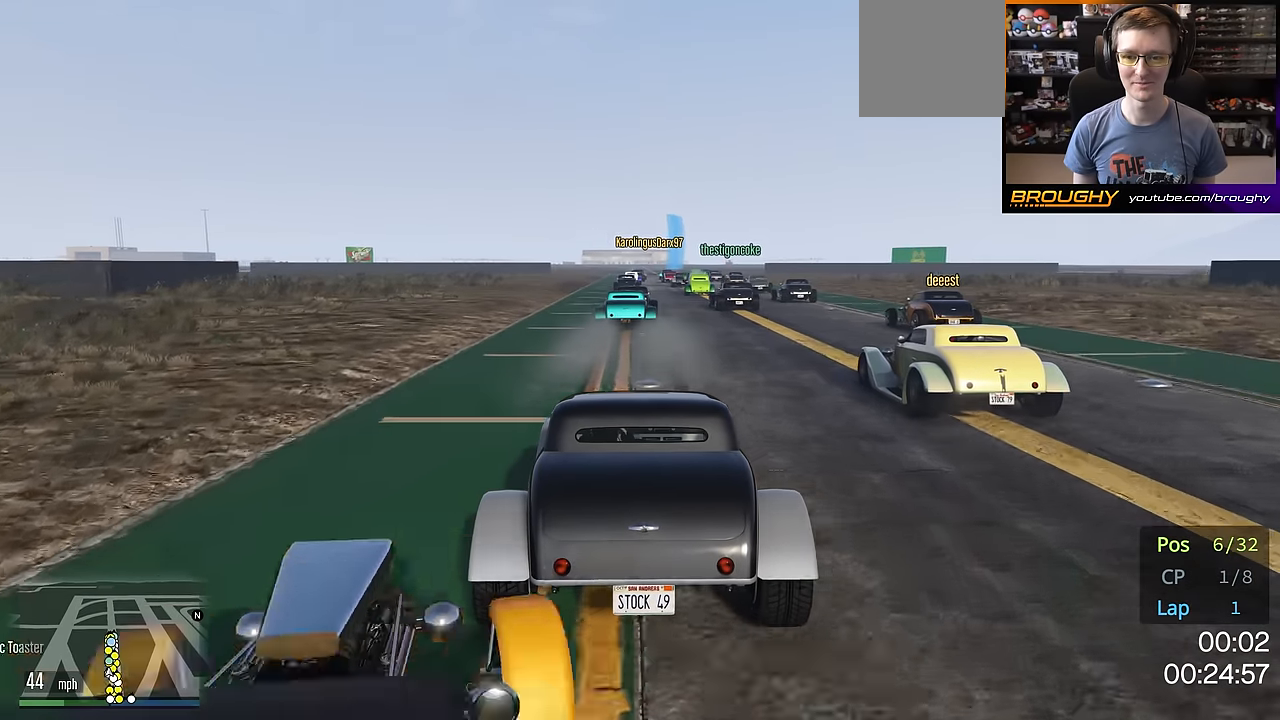
{"buttons": ["R2"], "left_stick": "up-left", "right_stick": "center", "events": [[400, "left_stick", "up-left"]]}
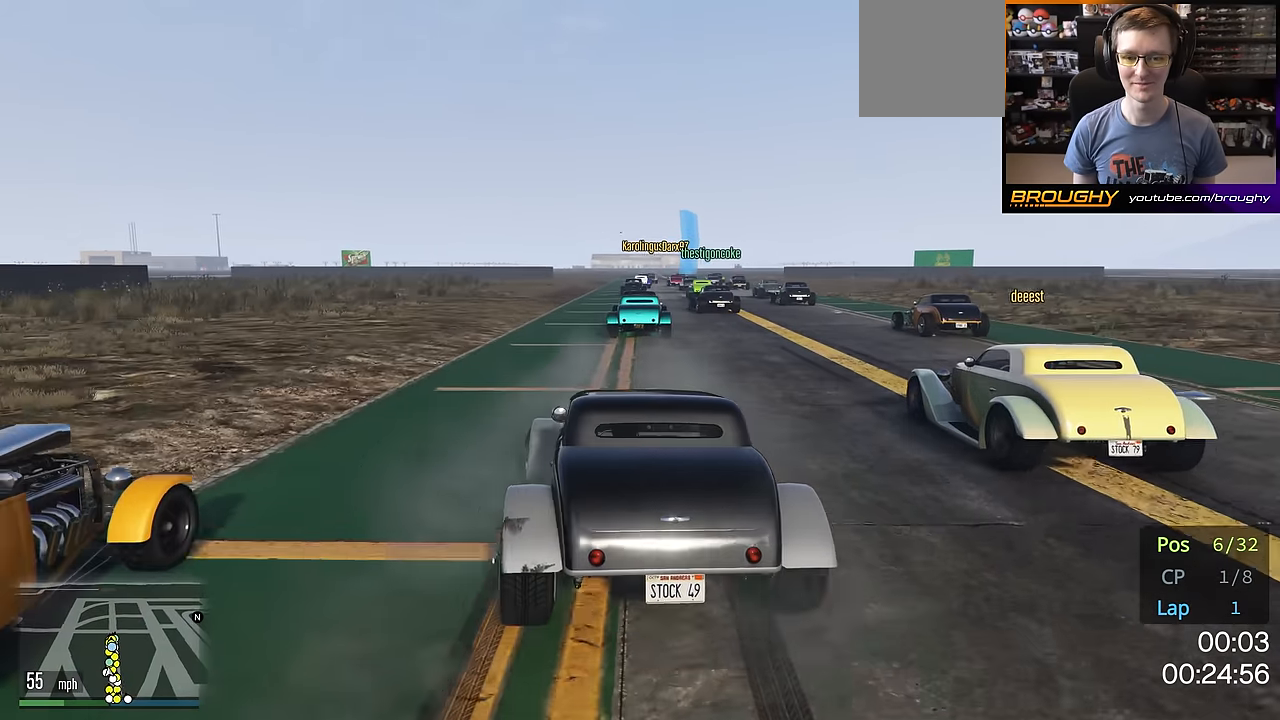
{"buttons": ["R2"], "left_stick": "left", "right_stick": "center", "events": [[84, "left_stick", "right"], [501, "left_stick", "left"]]}
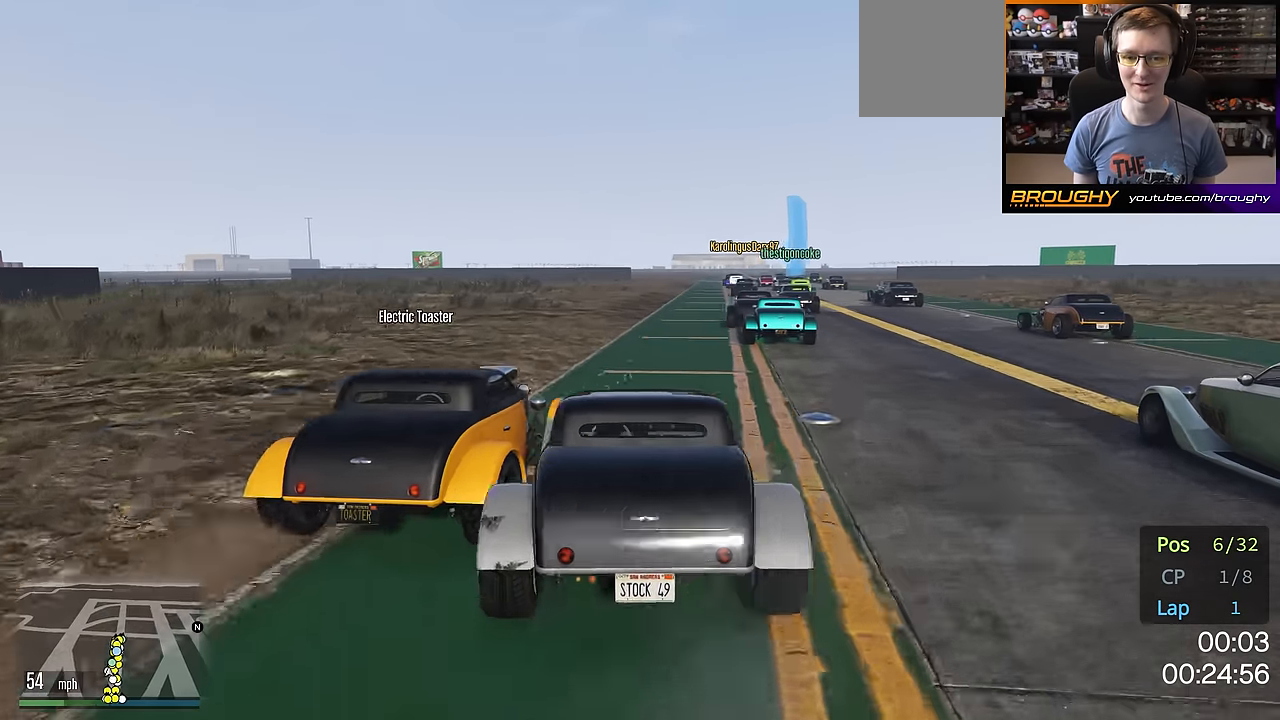
{"buttons": ["R2"], "left_stick": "up-left", "right_stick": "center", "events": [[16, "left_stick", "up-left"], [200, "left_stick", "center"], [333, "left_stick", "right"], [450, "left_stick", "up-left"]]}
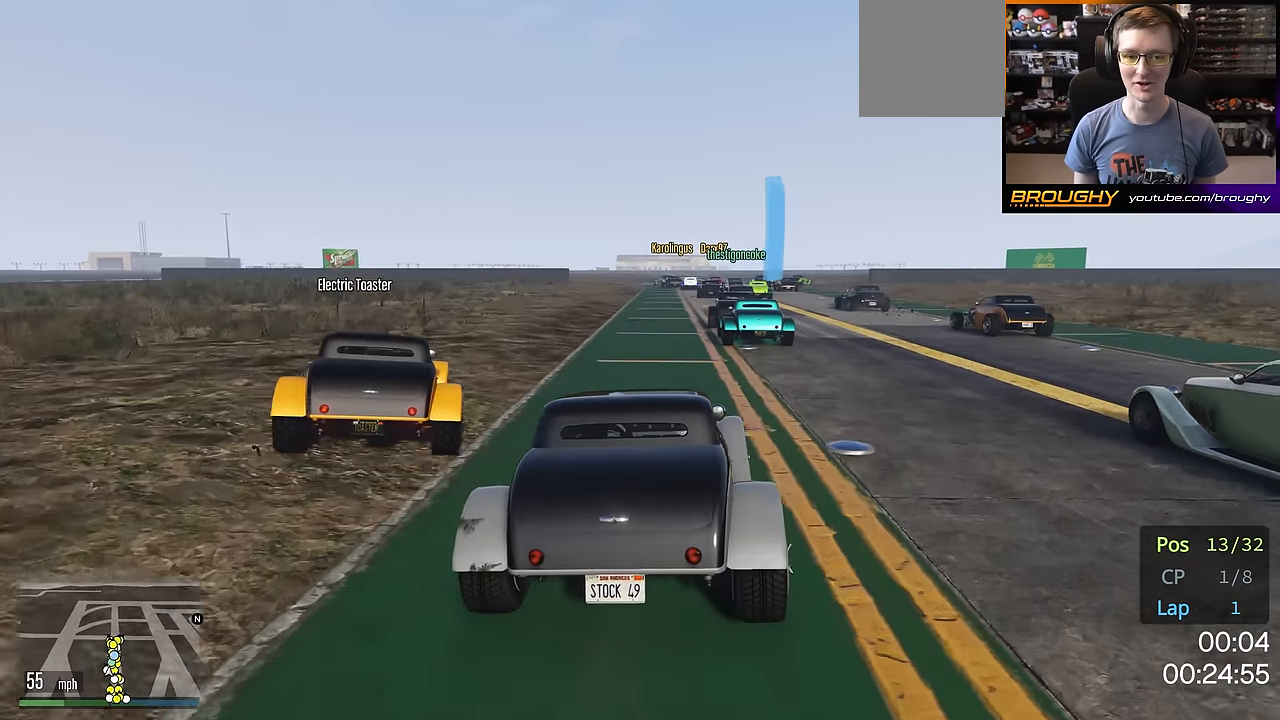
{"buttons": ["R2"], "left_stick": "up-left", "right_stick": "center", "events": [[100, "left_stick", "right"], [351, "left_stick", "center"], [467, "left_stick", "up-left"]]}
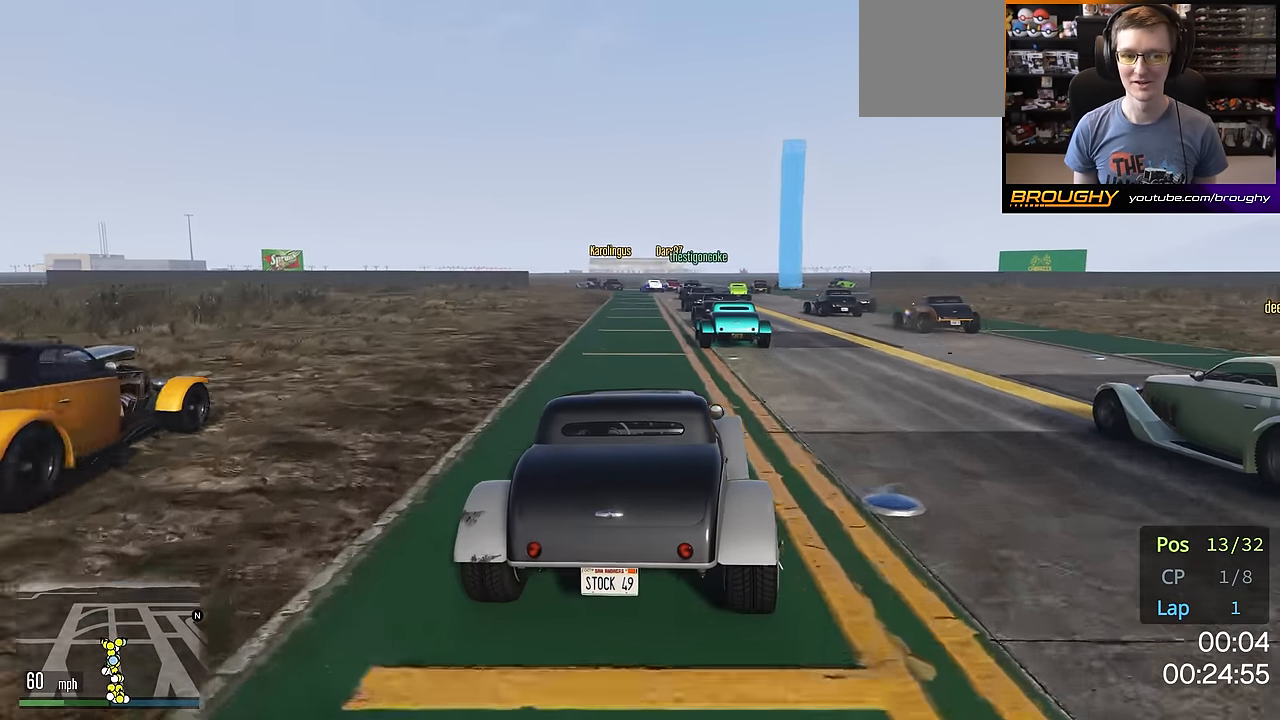
{"buttons": ["R2"], "left_stick": "center", "right_stick": "center", "events": [[116, "left_stick", "center"]]}
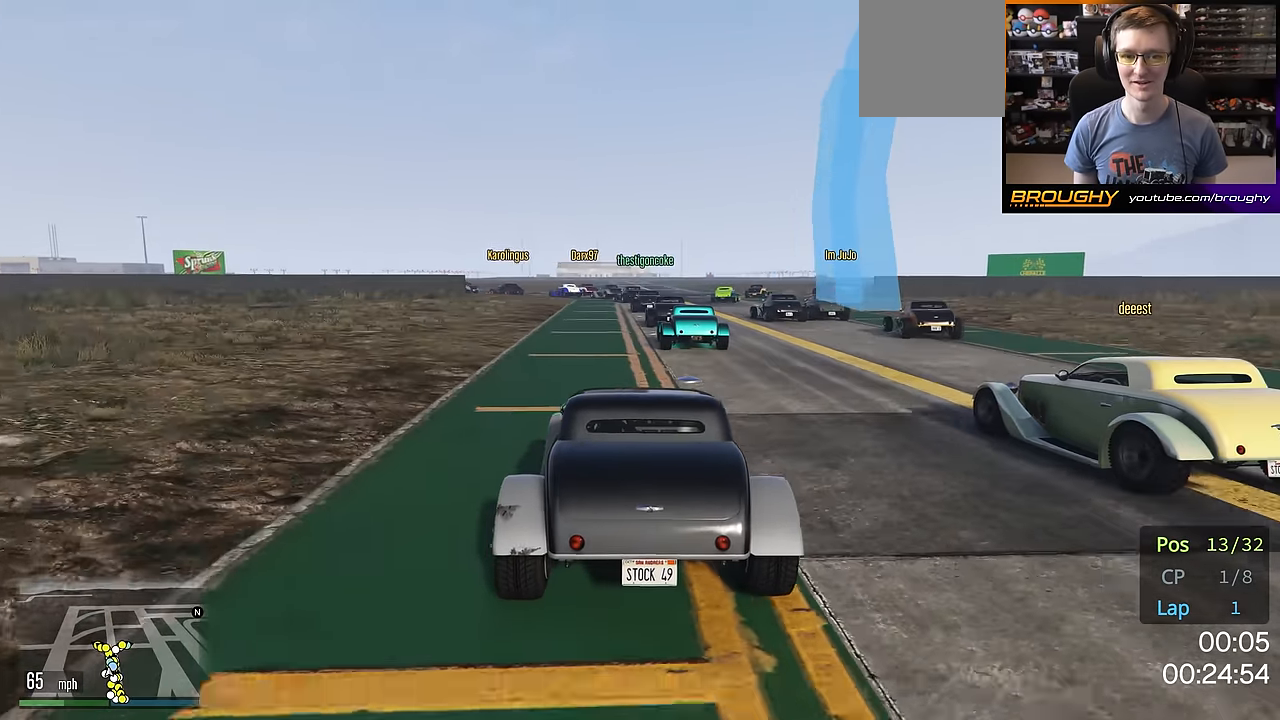
{"buttons": ["R2"], "left_stick": "center", "right_stick": "down-left", "events": [[300, "right_stick", "down-left"]]}
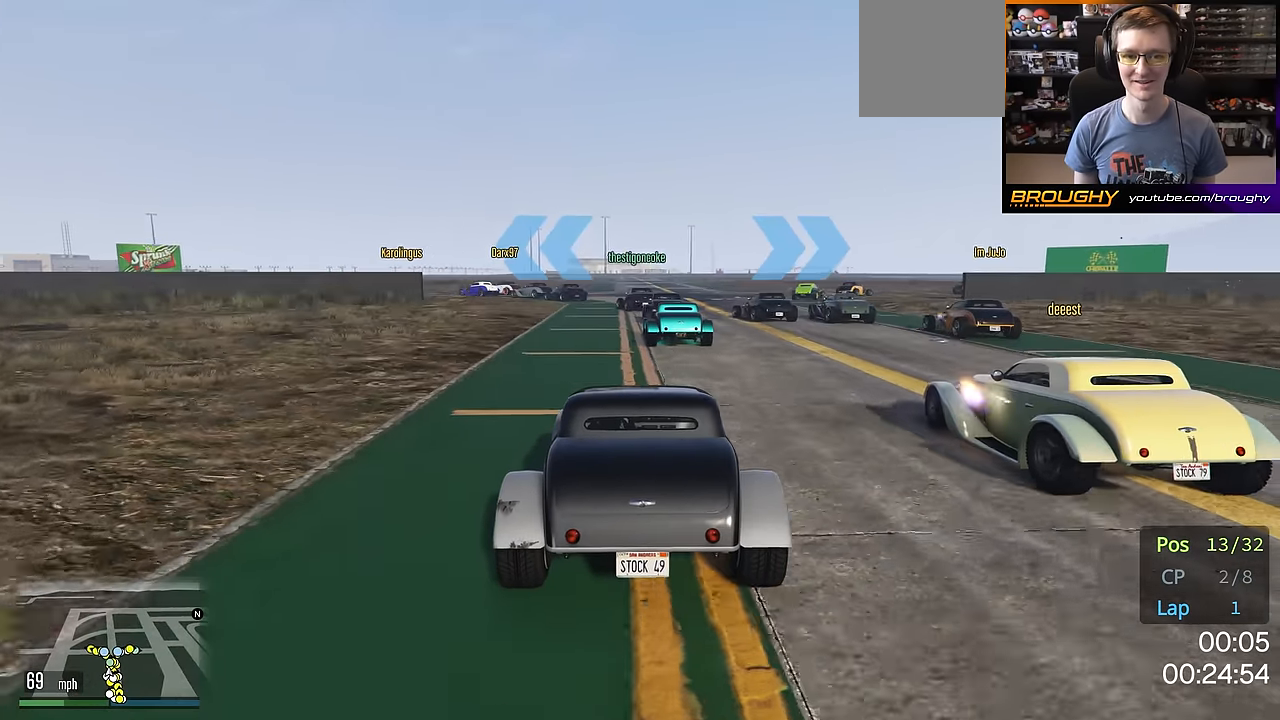
{"buttons": ["L2"], "left_stick": "center", "right_stick": "down-left", "events": [[333, "L2", "down"], [417, "R2", "up"]]}
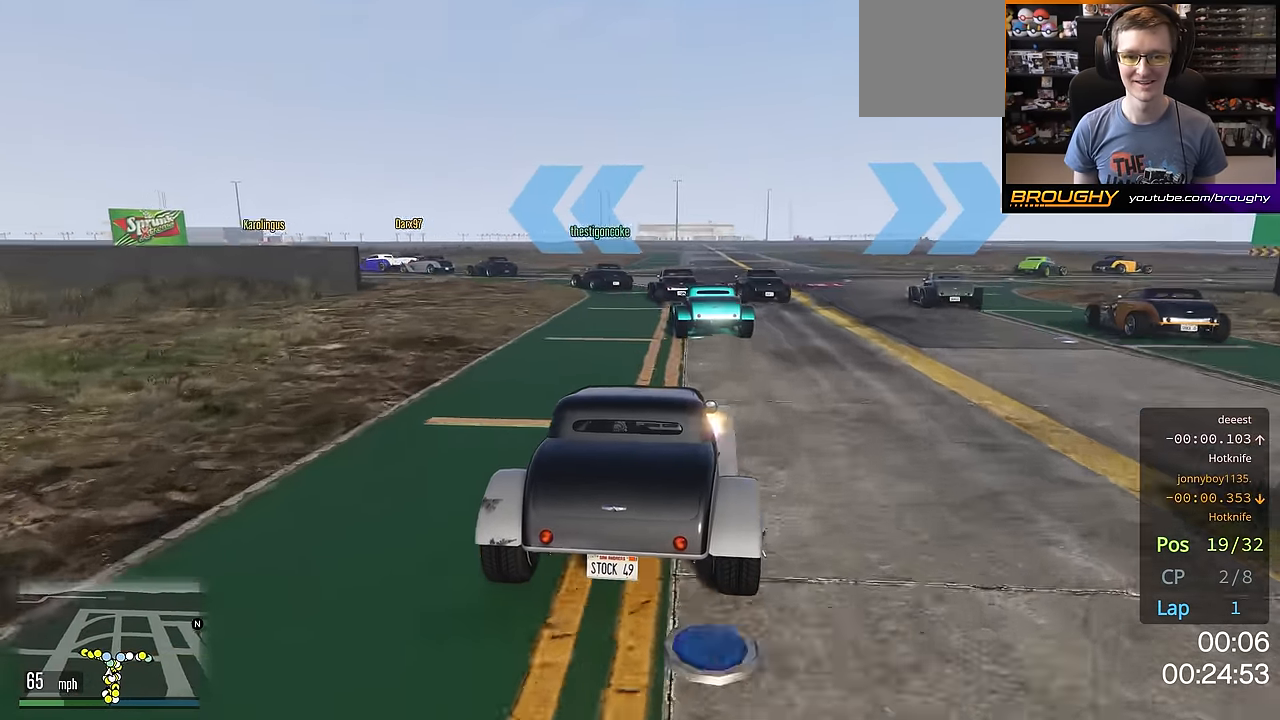
{"buttons": ["L2"], "left_stick": "up-left", "right_stick": "down-left", "events": [[34, "L2", "up"], [67, "left_stick", "up-left"], [84, "L2", "down"]]}
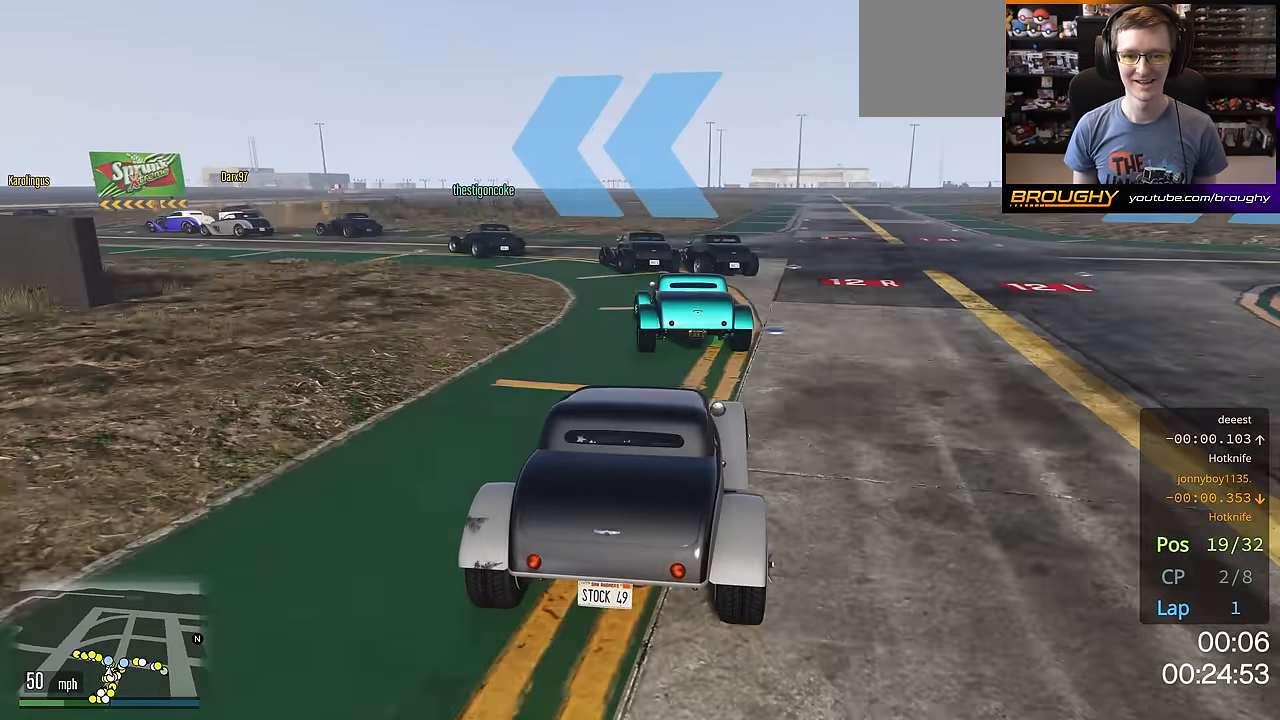
{"buttons": ["R2"], "left_stick": "up-left", "right_stick": "down-left", "events": [[84, "L2", "up"], [501, "R2", "down"]]}
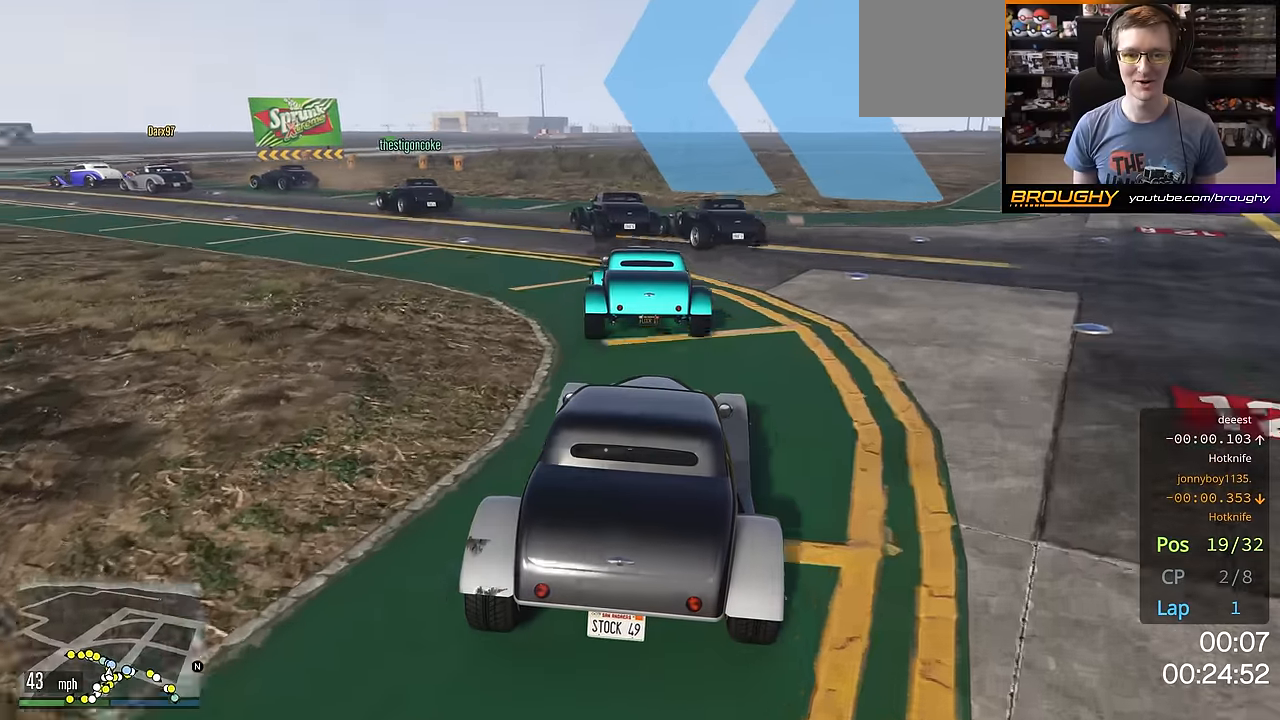
{"buttons": ["R2"], "left_stick": "up-left", "right_stick": "down-left", "events": [[133, "R2", "up"], [300, "R2", "down"]]}
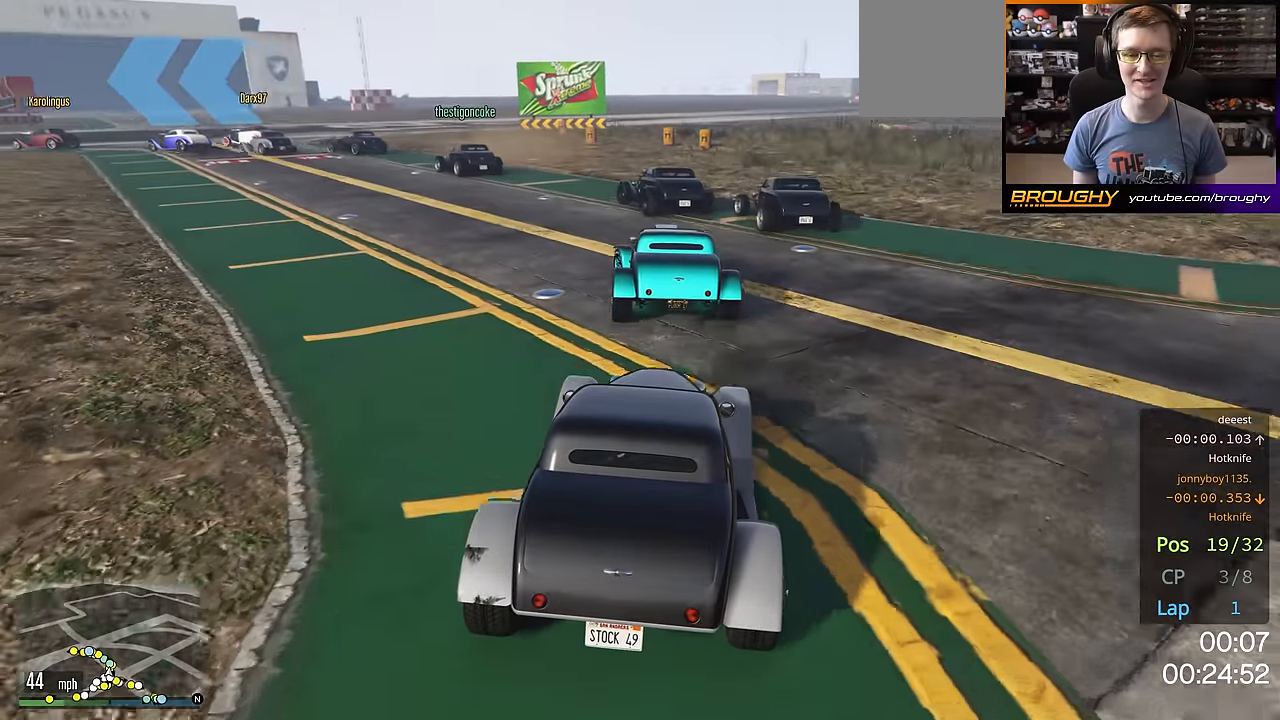
{"buttons": ["R2"], "left_stick": "center", "right_stick": "down-left", "events": [[34, "R2", "up"], [184, "left_stick", "center"], [217, "R2", "down"], [267, "left_stick", "up-left"], [467, "left_stick", "center"]]}
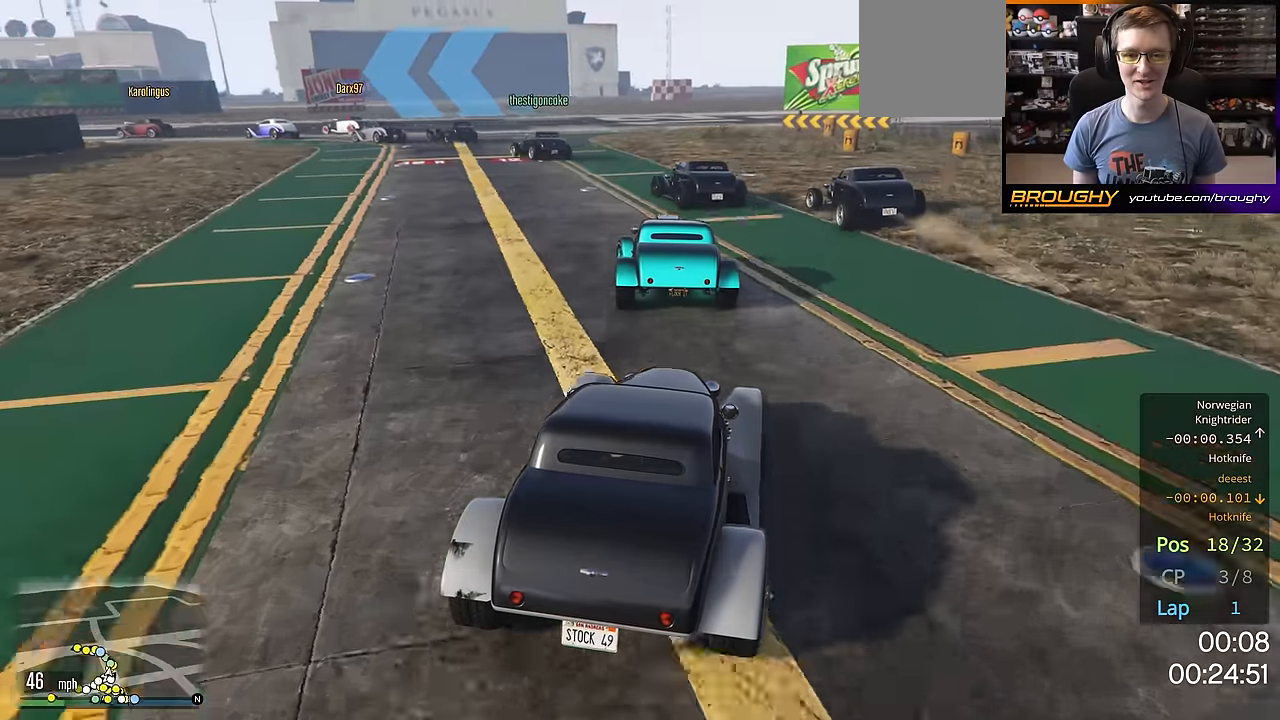
{"buttons": ["R2"], "left_stick": "up-left", "right_stick": "down-left", "events": [[33, "left_stick", "up-left"], [217, "left_stick", "center"], [300, "left_stick", "up-left"]]}
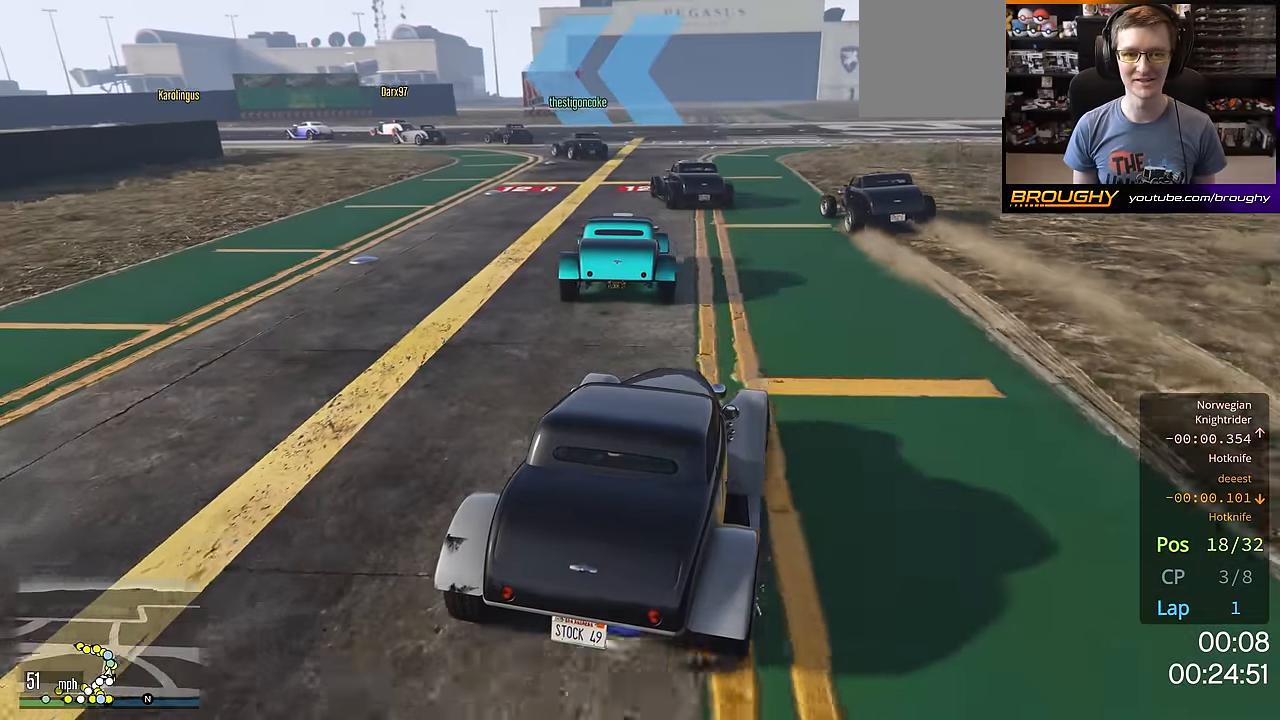
{"buttons": ["R2"], "left_stick": "center", "right_stick": "down-left", "events": [[217, "R2", "up"], [351, "R2", "down"], [351, "left_stick", "center"]]}
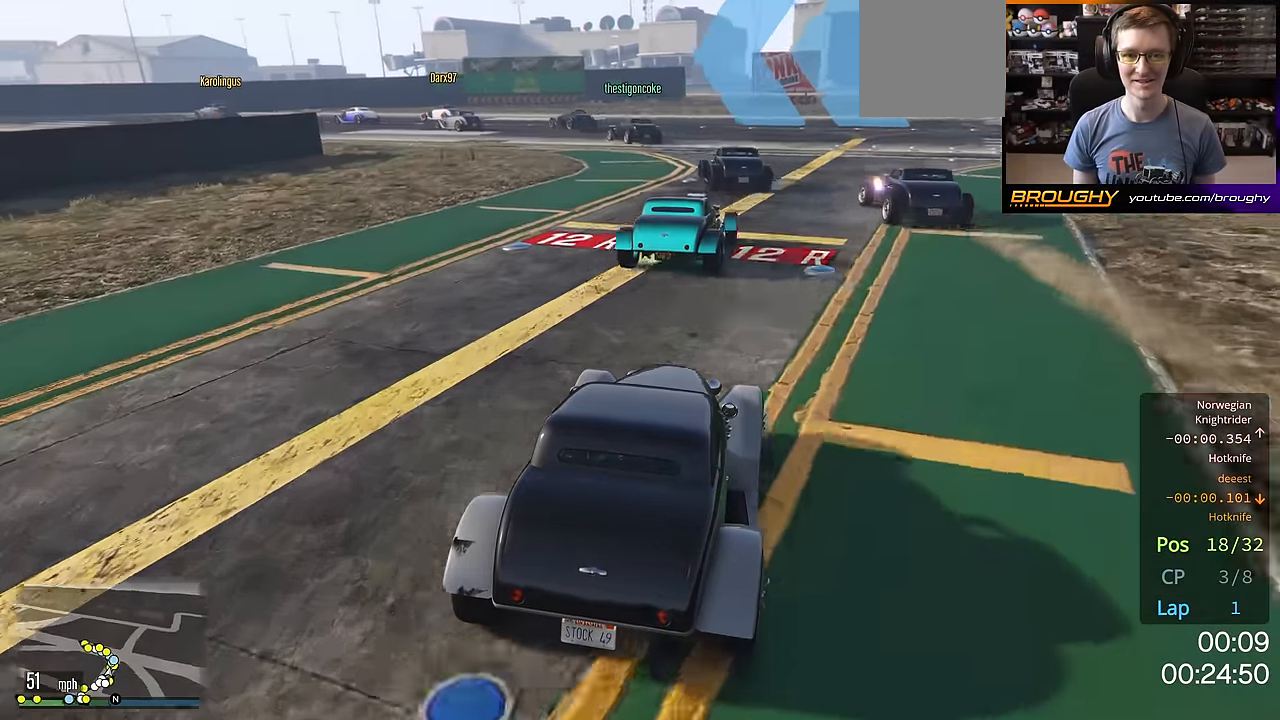
{"buttons": ["R2"], "left_stick": "up-left", "right_stick": "down-left", "events": [[83, "left_stick", "up-left"], [233, "left_stick", "center"], [300, "left_stick", "up-left"]]}
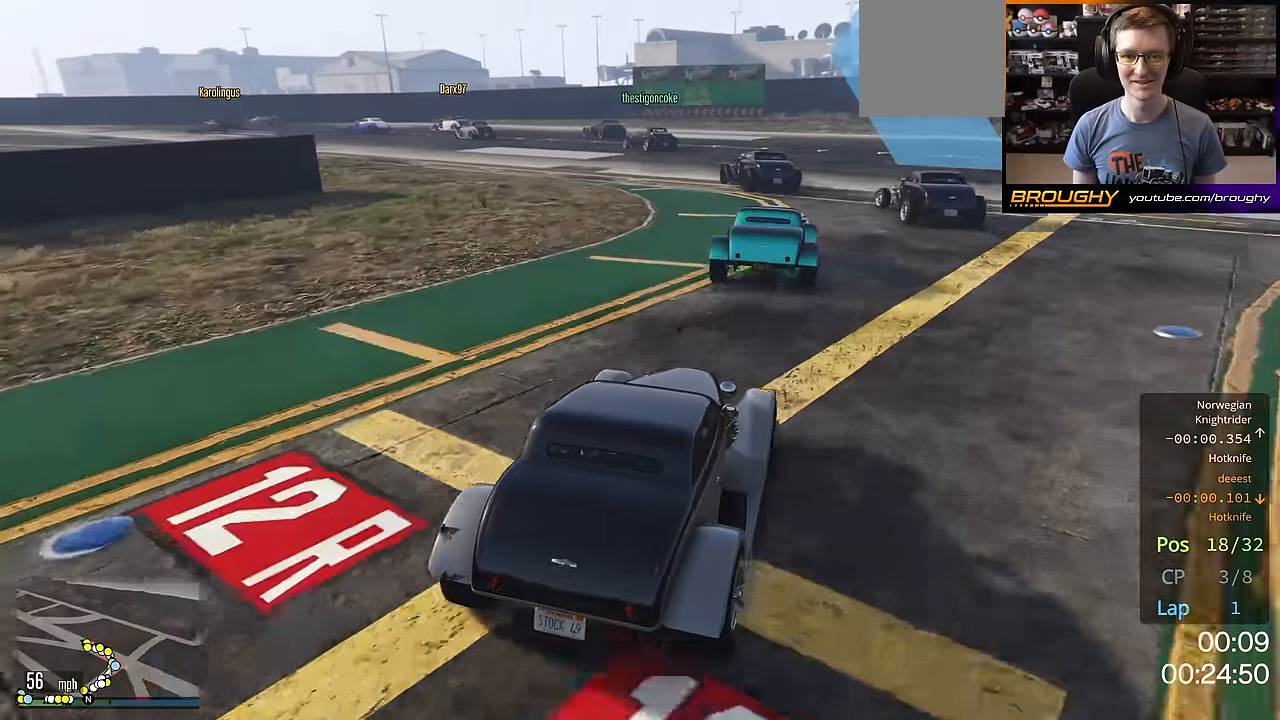
{"buttons": [], "left_stick": "left", "right_stick": "down-left", "events": [[16, "R2", "up"], [367, "left_stick", "center"], [500, "left_stick", "left"]]}
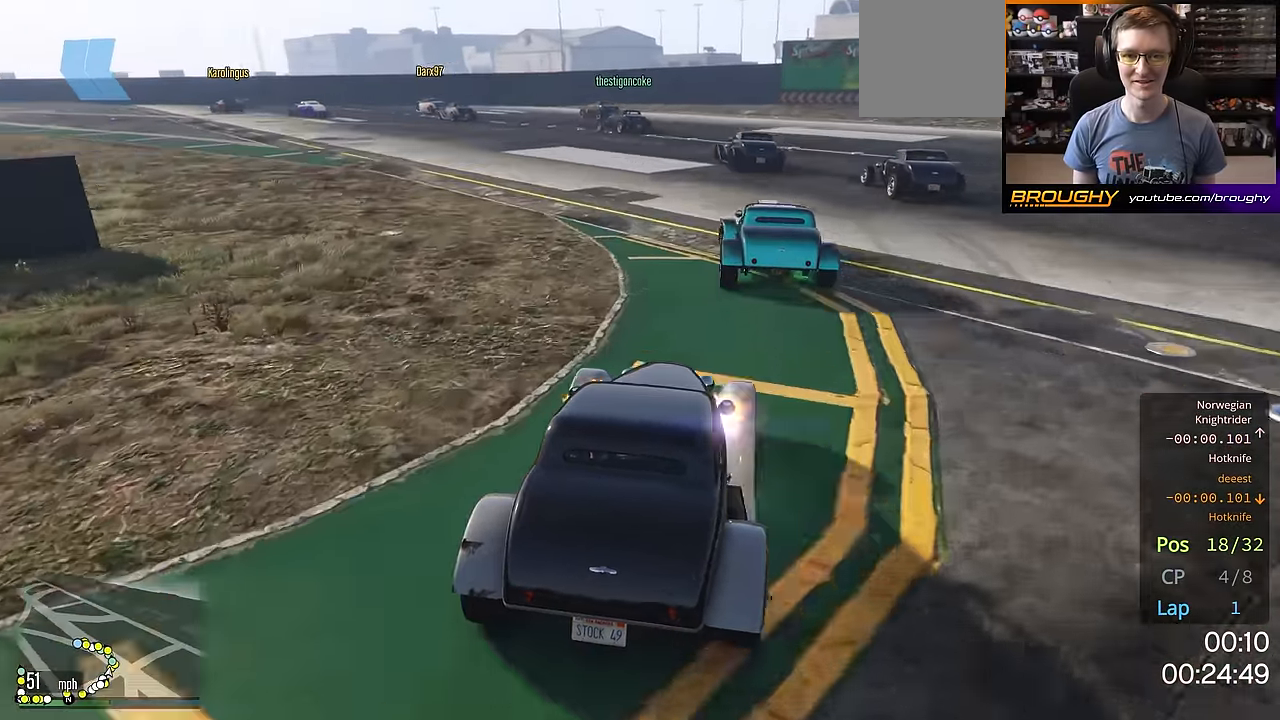
{"buttons": ["R2"], "left_stick": "up-left", "right_stick": "down-left", "events": [[67, "R2", "down"], [317, "left_stick", "up-left"]]}
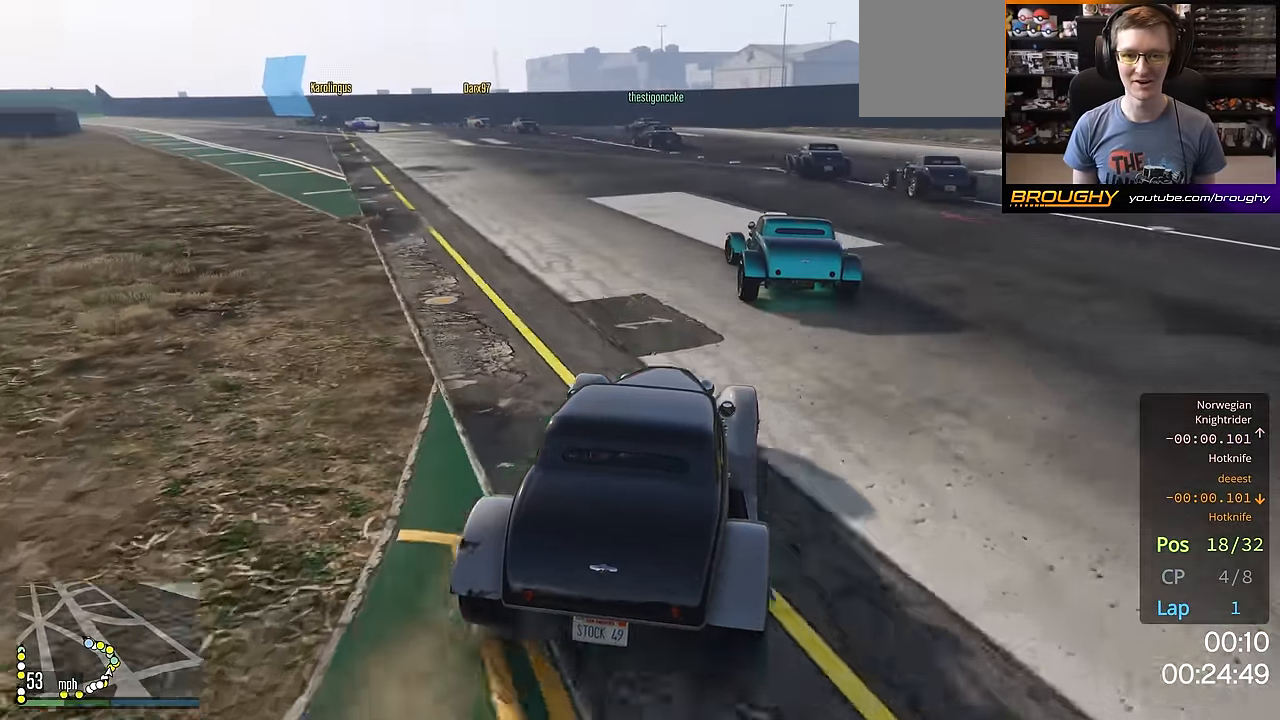
{"buttons": ["R2"], "left_stick": "up-left", "right_stick": "down-left", "events": [[250, "left_stick", "center"], [367, "left_stick", "up-left"]]}
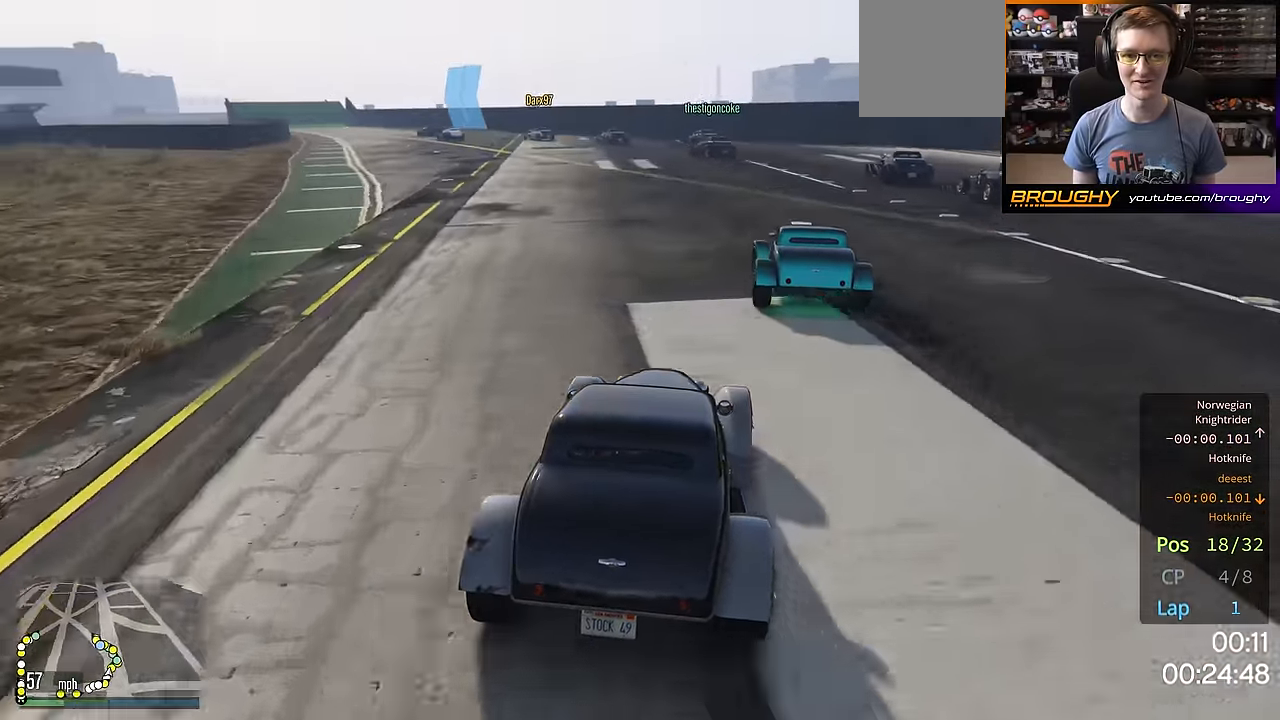
{"buttons": ["R2"], "left_stick": "center", "right_stick": "down-left", "events": [[66, "left_stick", "center"], [150, "left_stick", "left"], [200, "left_stick", "up-left"], [383, "left_stick", "center"]]}
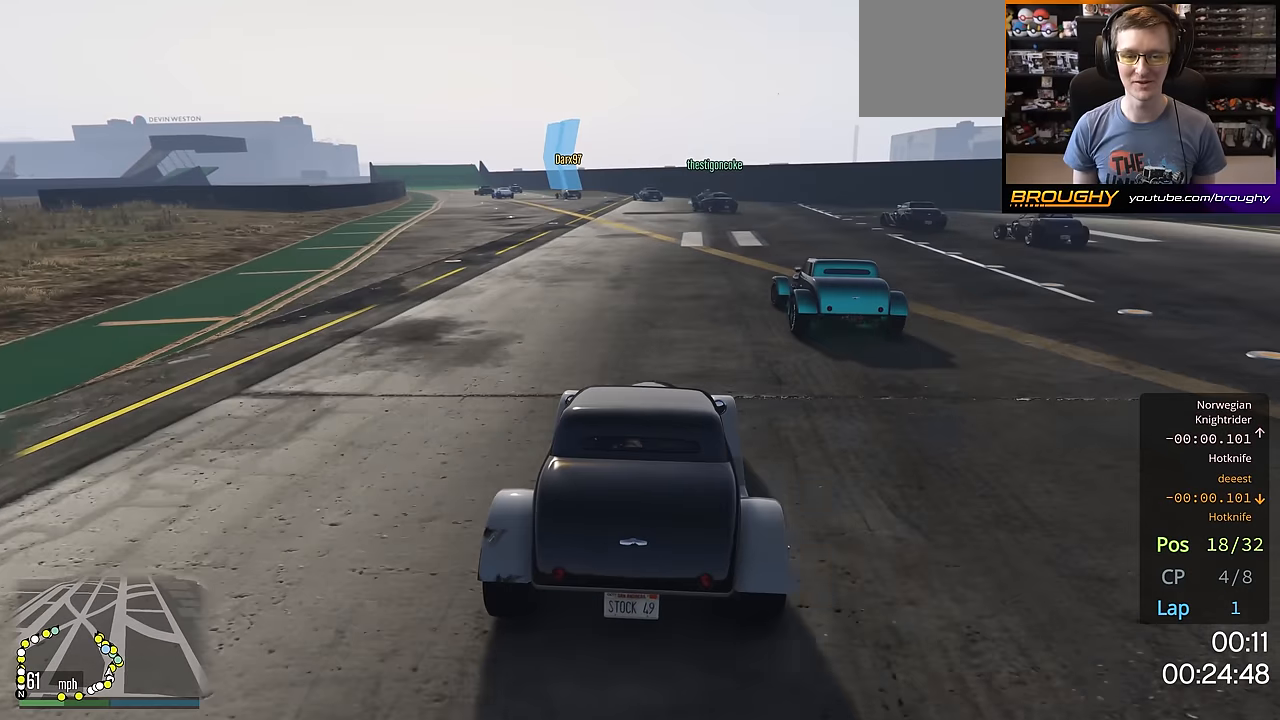
{"buttons": ["R2"], "left_stick": "up-left", "right_stick": "center", "events": [[67, "right_stick", "center"], [100, "left_stick", "up-left"], [267, "left_stick", "center"], [451, "left_stick", "up-left"]]}
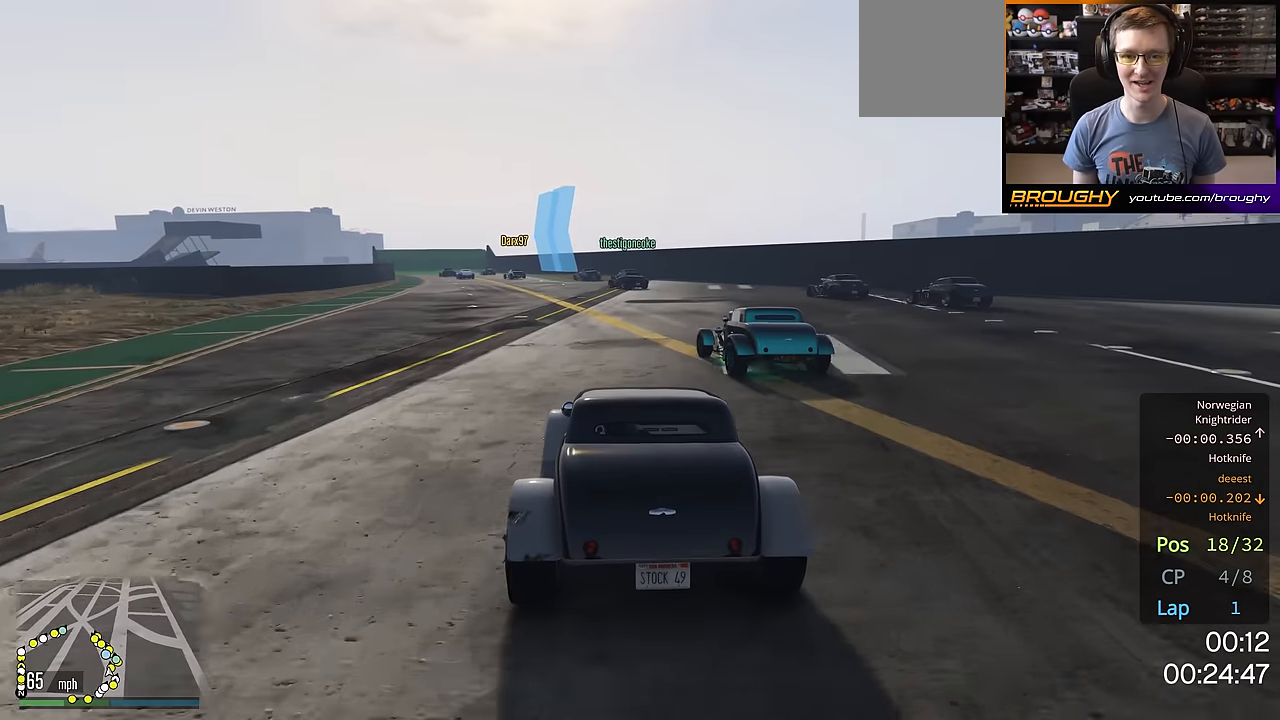
{"buttons": ["R2"], "left_stick": "center", "right_stick": "center", "events": [[116, "left_stick", "center"]]}
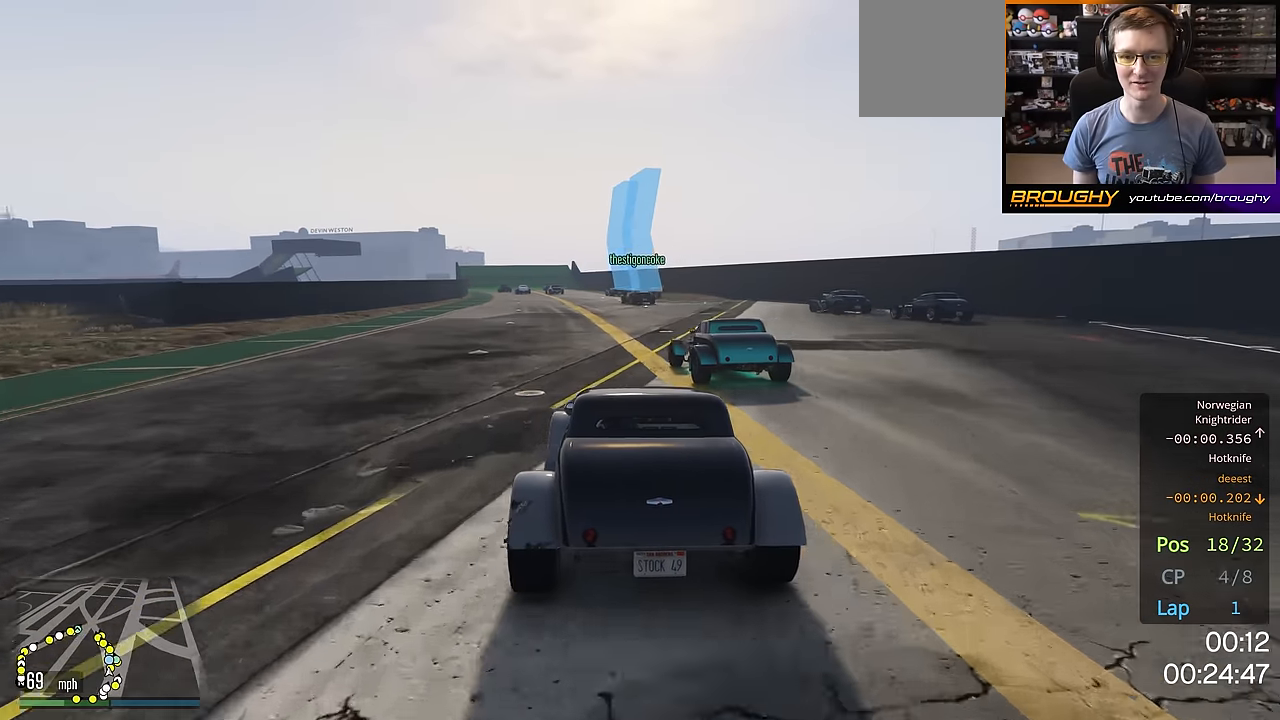
{"buttons": ["R2"], "left_stick": "center", "right_stick": "center", "events": []}
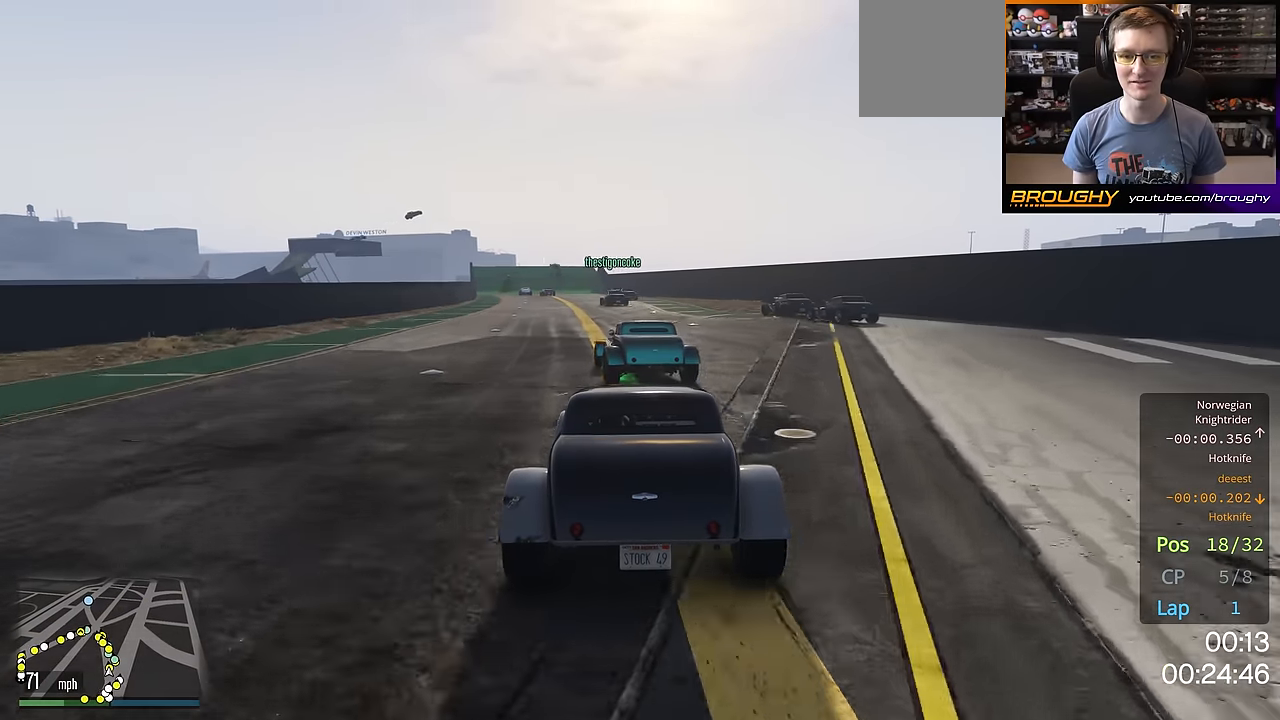
{"buttons": ["R2"], "left_stick": "center", "right_stick": "center", "events": [[250, "left_stick", "up-left"], [417, "left_stick", "center"]]}
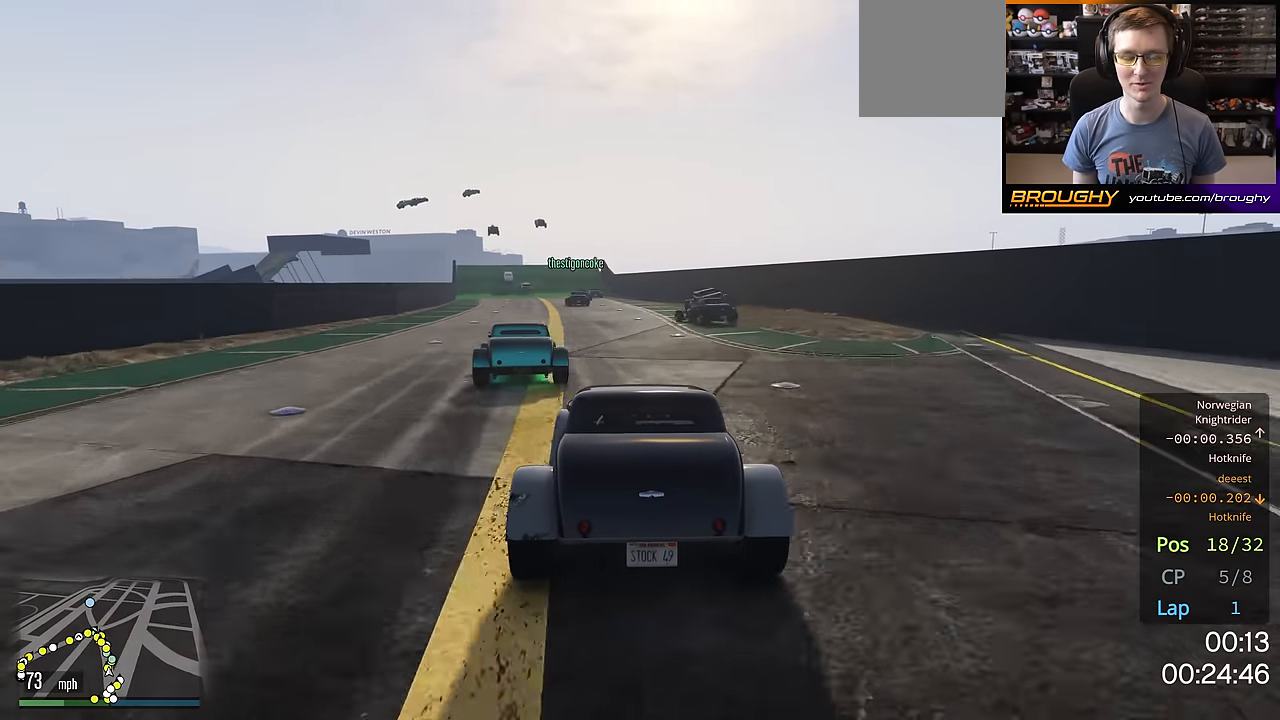
{"buttons": ["R2"], "left_stick": "center", "right_stick": "center", "events": []}
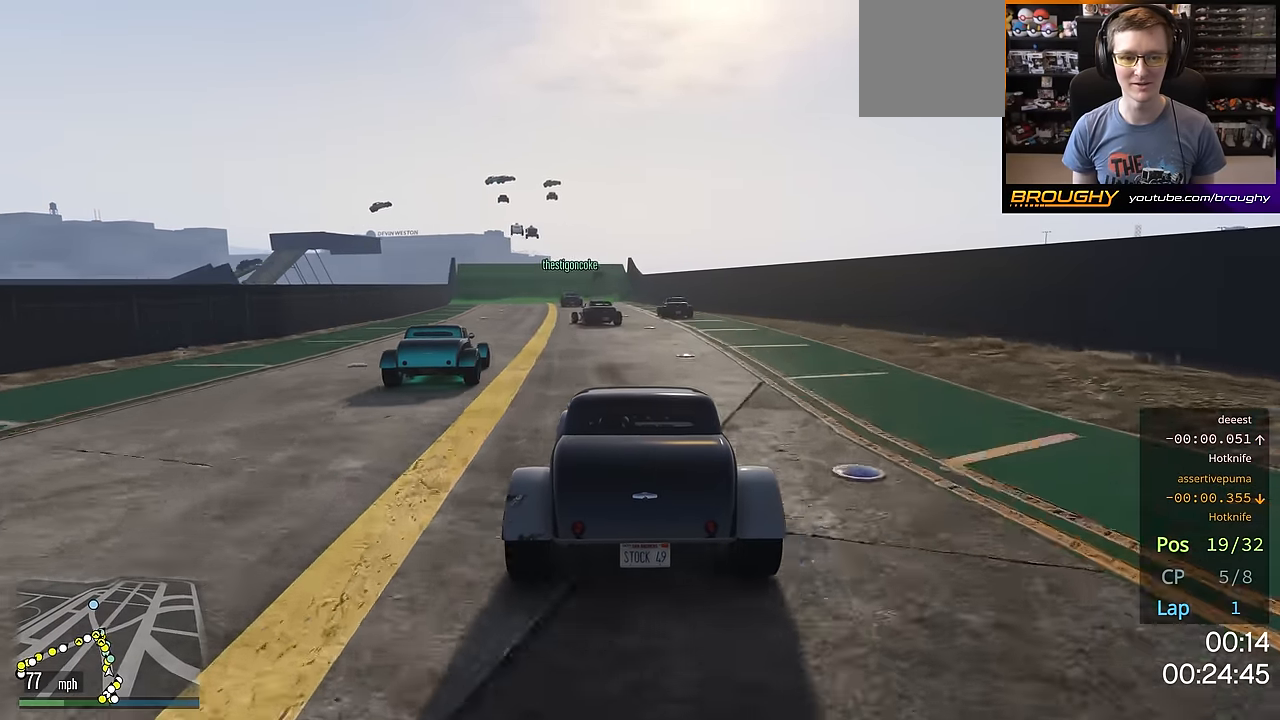
{"buttons": ["R2"], "left_stick": "center", "right_stick": "center", "events": [[133, "left_stick", "up-left"], [283, "left_stick", "center"]]}